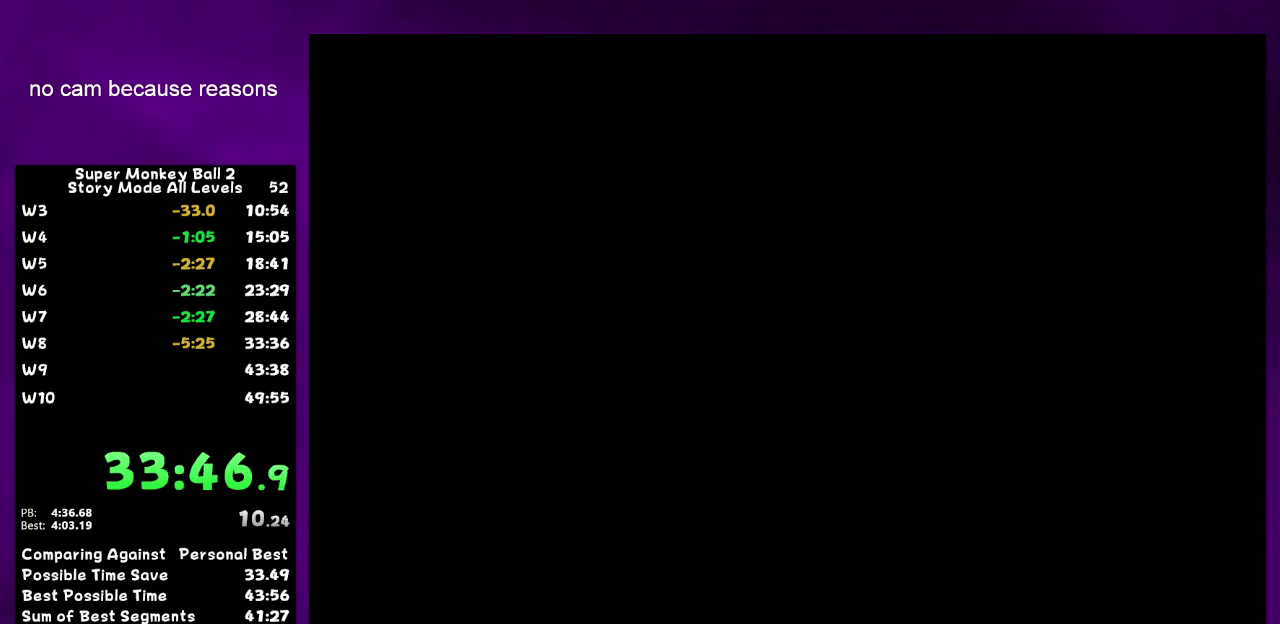
Gameplay with a controller (Nintendo layout); each line is a JSON object with the inputs held at the frame after it. Not read: L3 R3.
{"buttons": ["START"], "left_stick": "center", "right_stick": "center"}
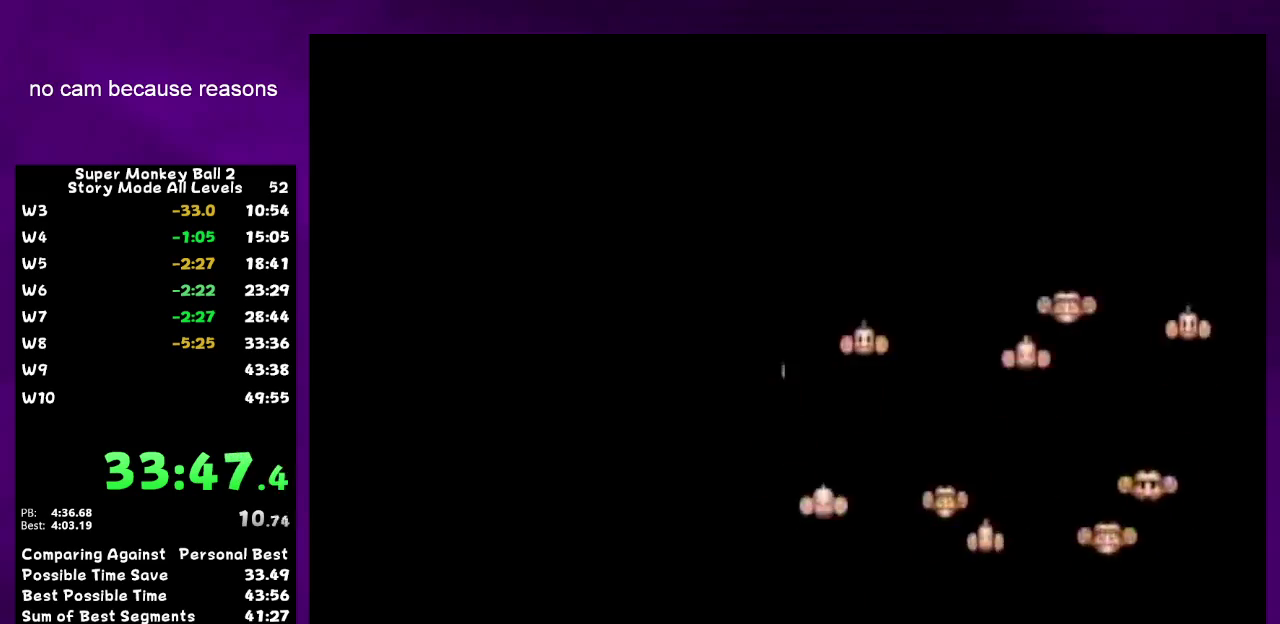
{"buttons": [], "left_stick": "center", "right_stick": "down-left"}
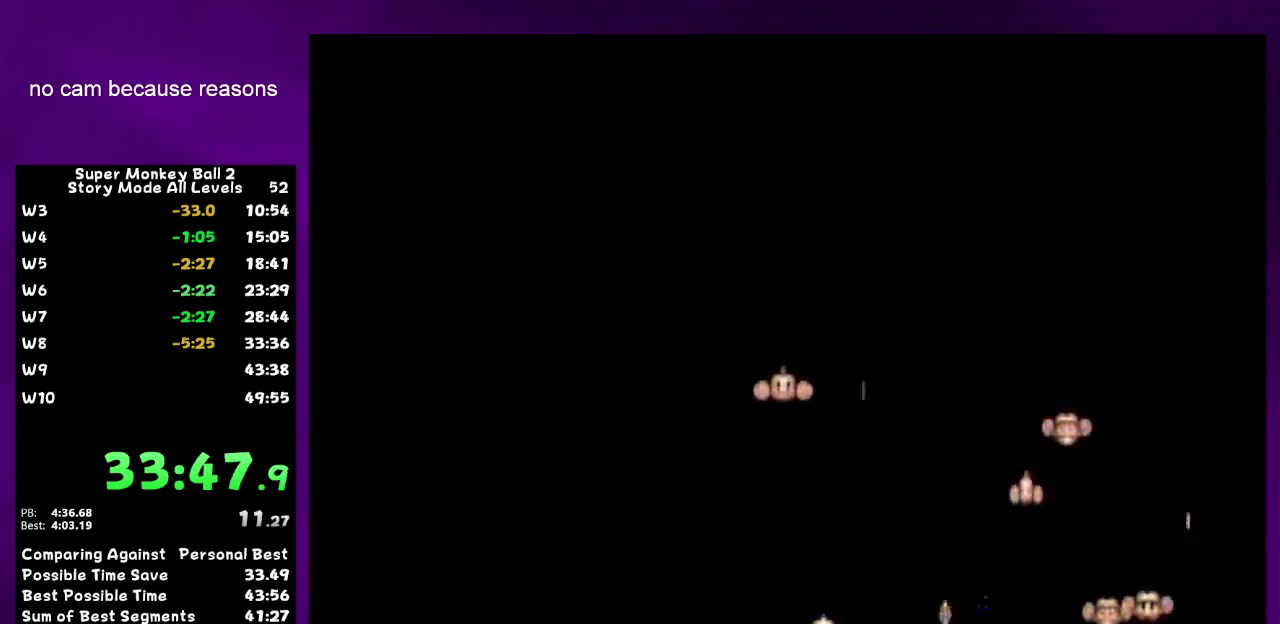
{"buttons": ["A"], "left_stick": "center", "right_stick": "center"}
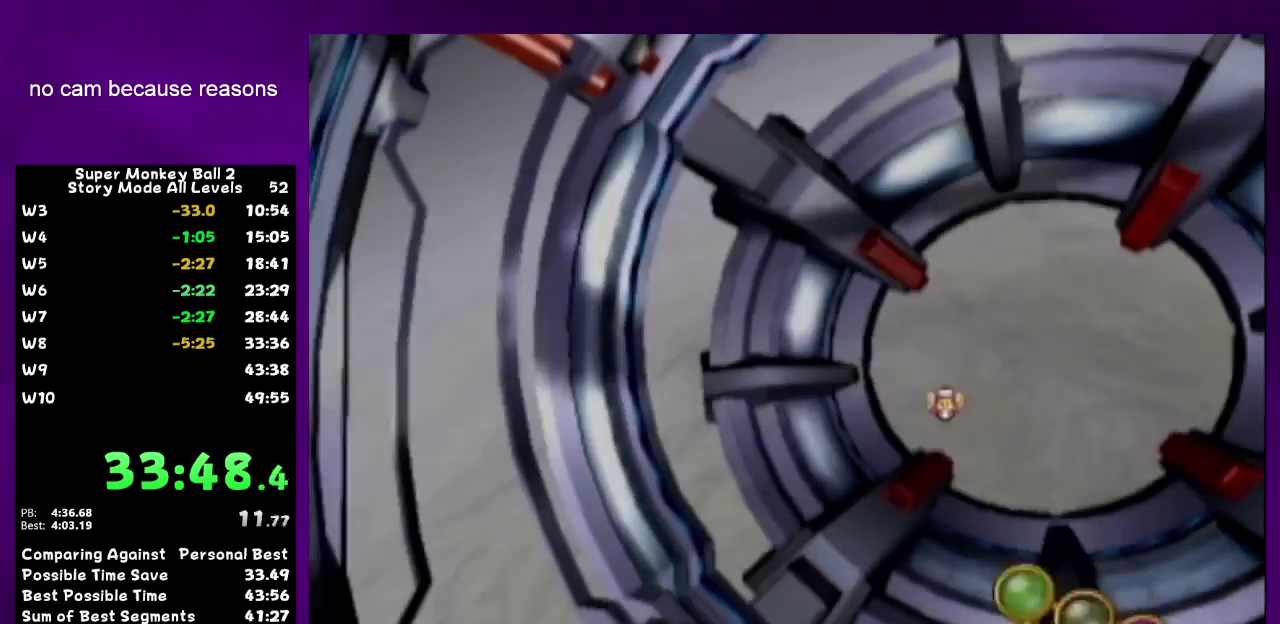
{"buttons": ["A"], "left_stick": "center", "right_stick": "center"}
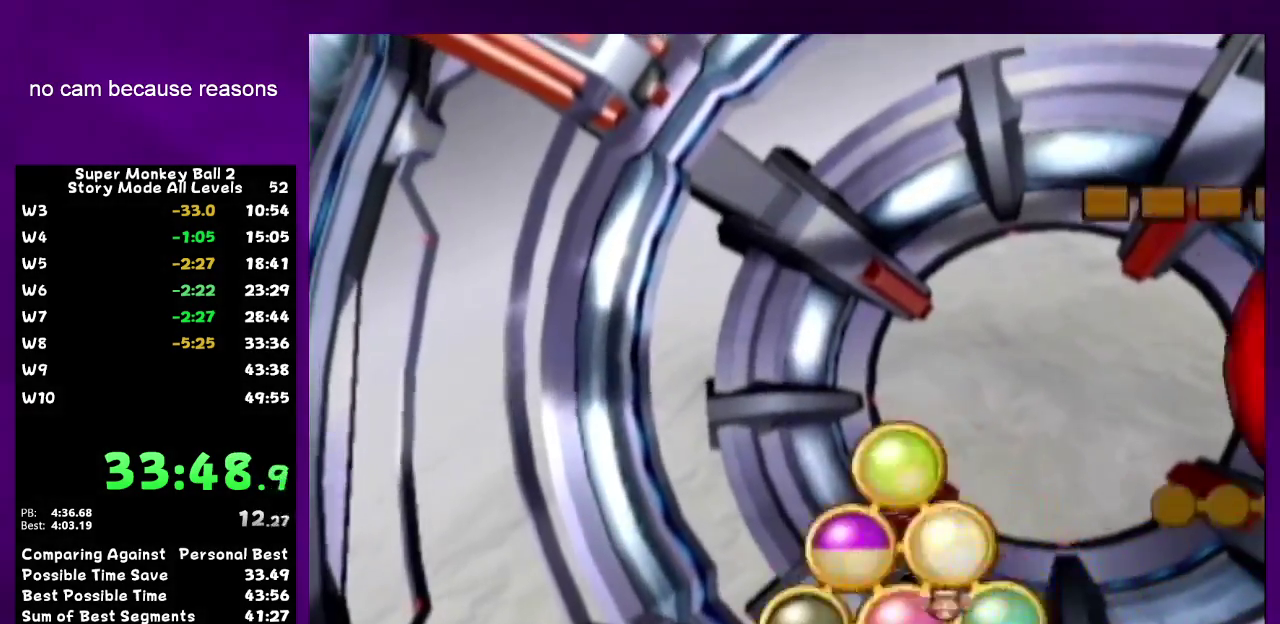
{"buttons": [], "left_stick": "center", "right_stick": "center"}
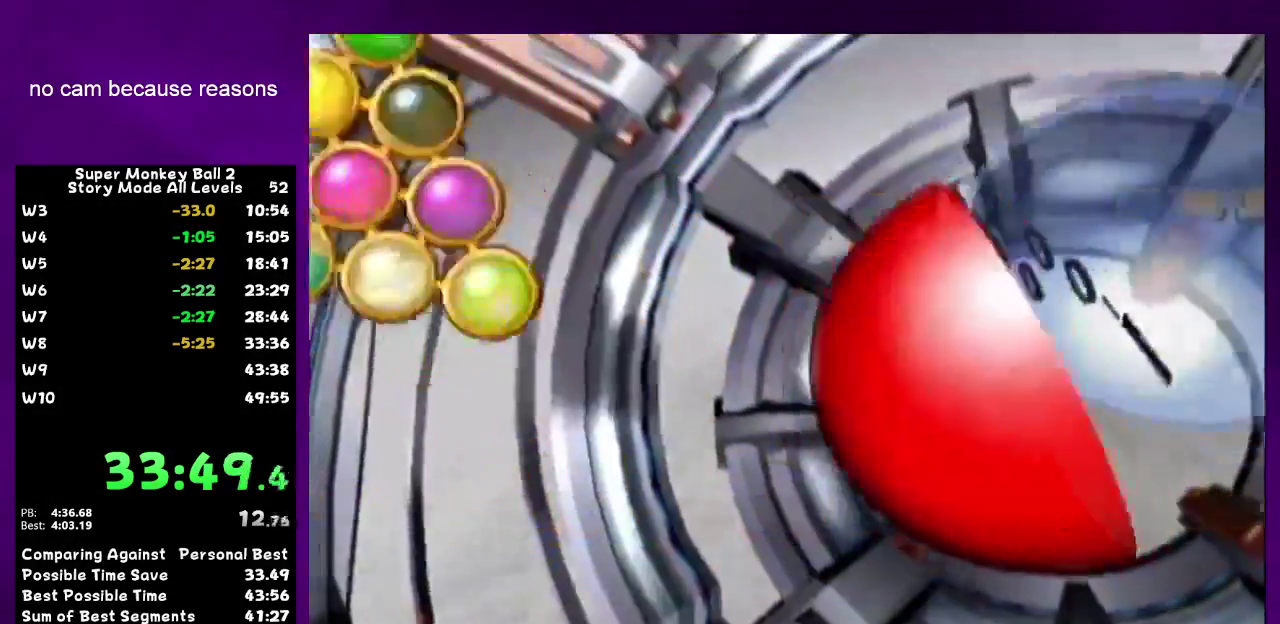
{"buttons": [], "left_stick": "center", "right_stick": "center"}
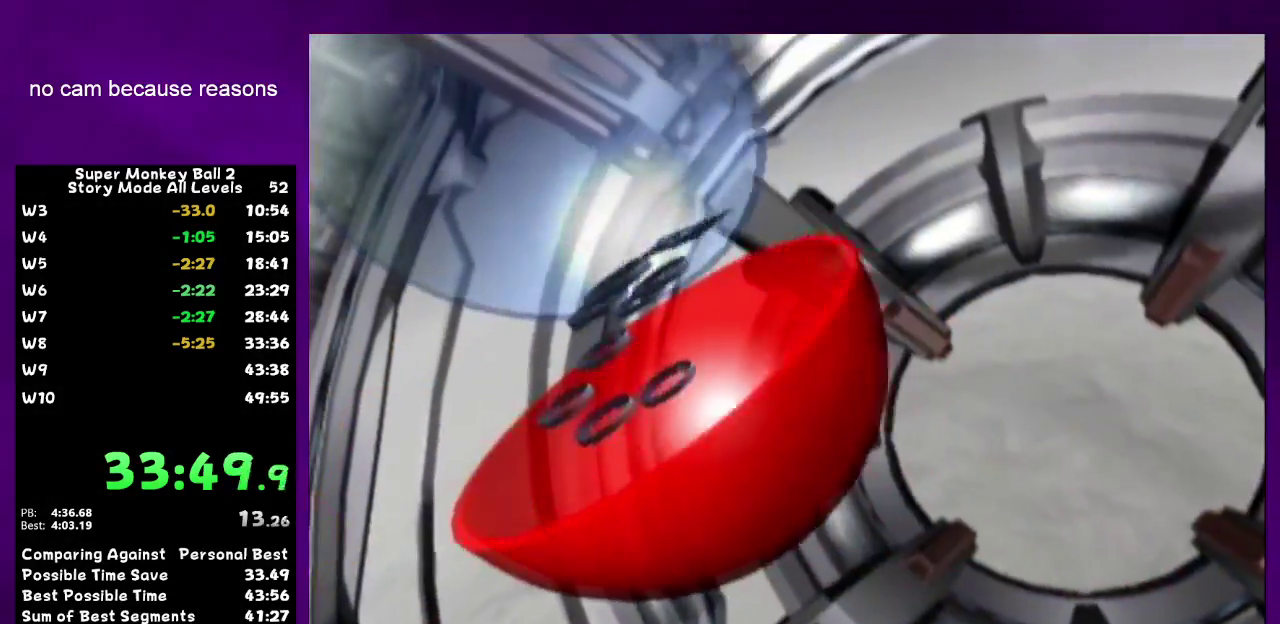
{"buttons": [], "left_stick": "center", "right_stick": "center"}
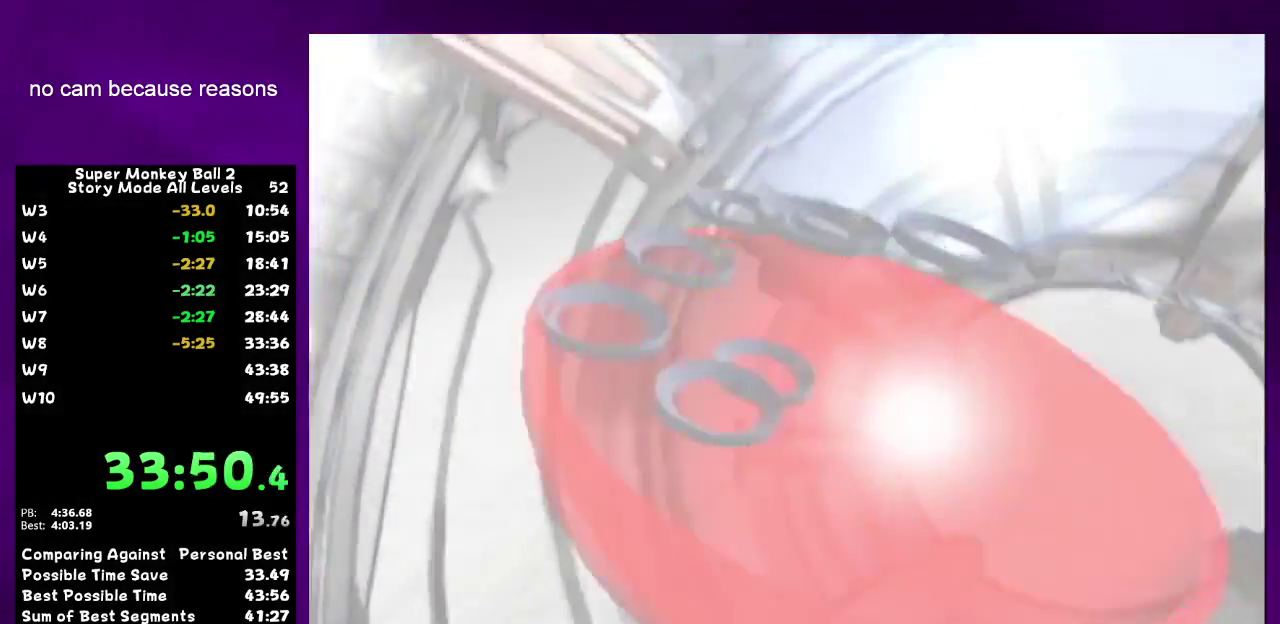
{"buttons": ["A"], "left_stick": "center", "right_stick": "center"}
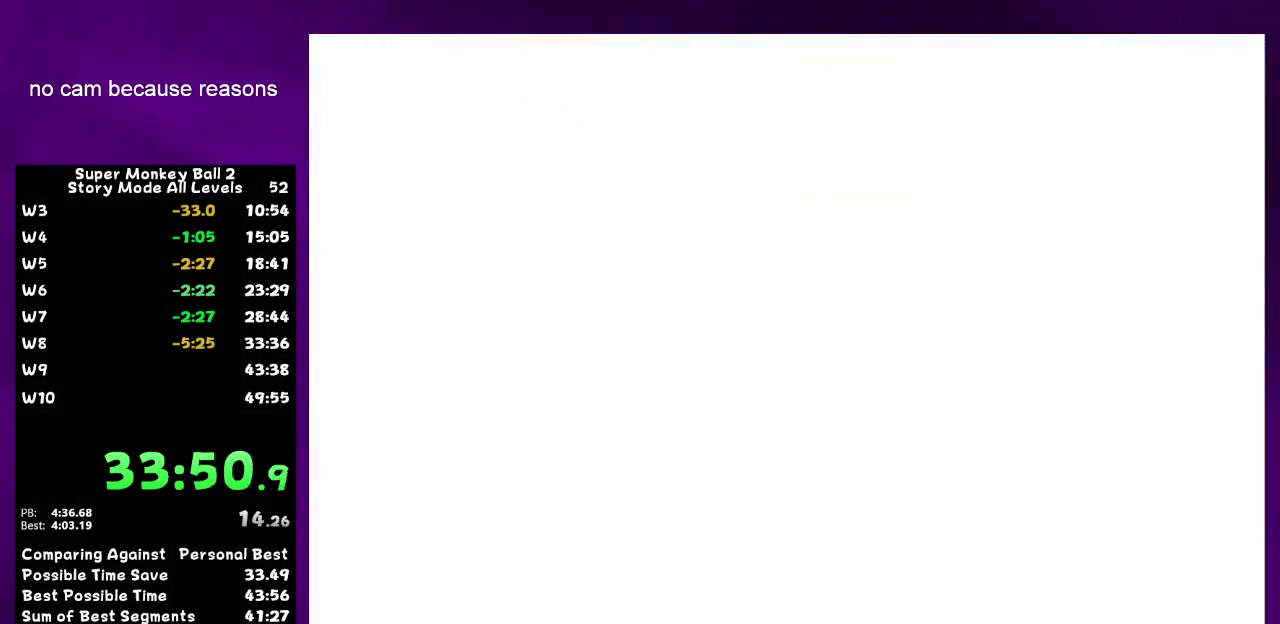
{"buttons": ["A"], "left_stick": "center", "right_stick": "center"}
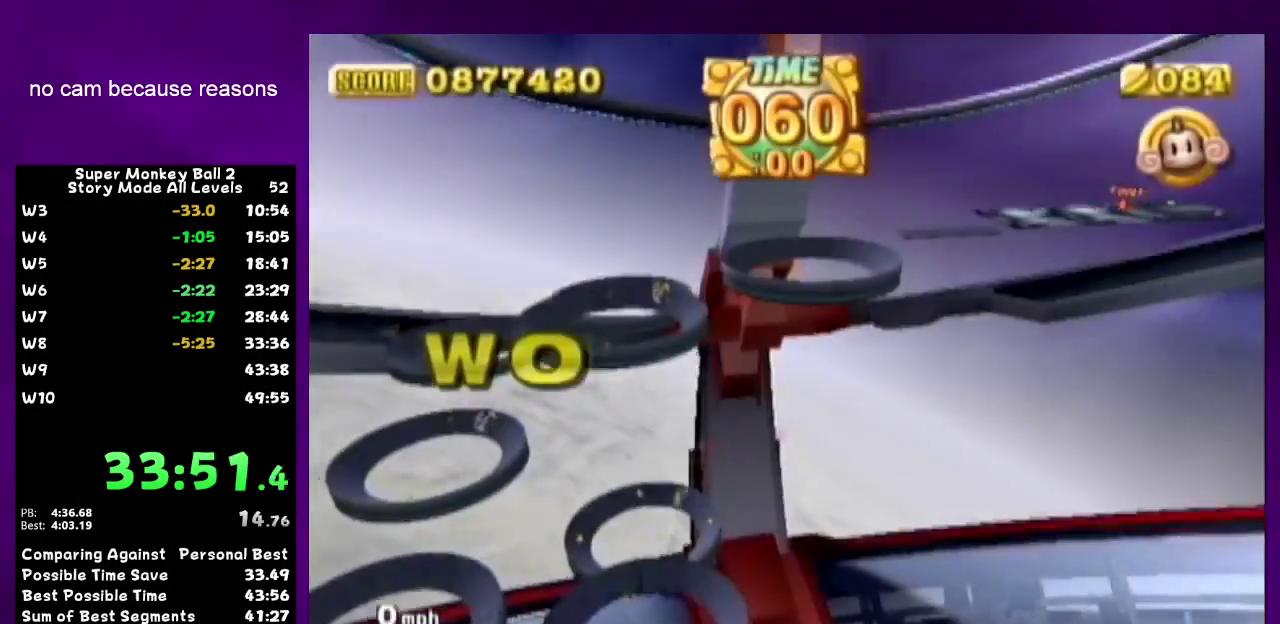
{"buttons": ["A"], "left_stick": "center", "right_stick": "center"}
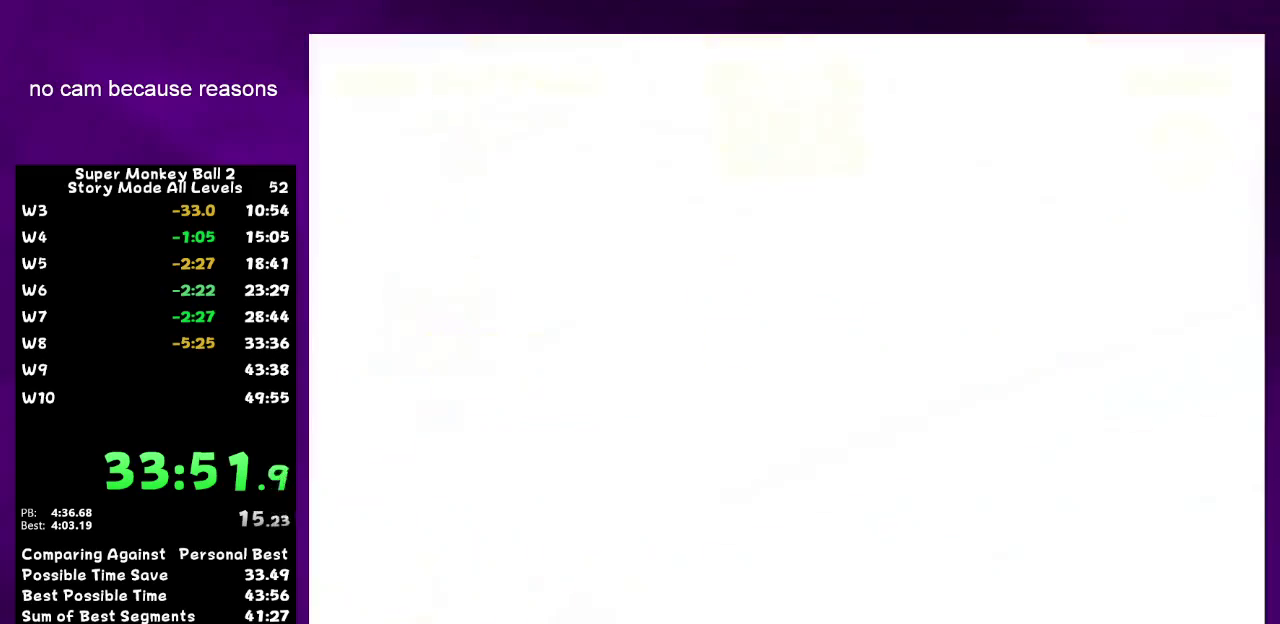
{"buttons": ["A"], "left_stick": "up-right", "right_stick": "center"}
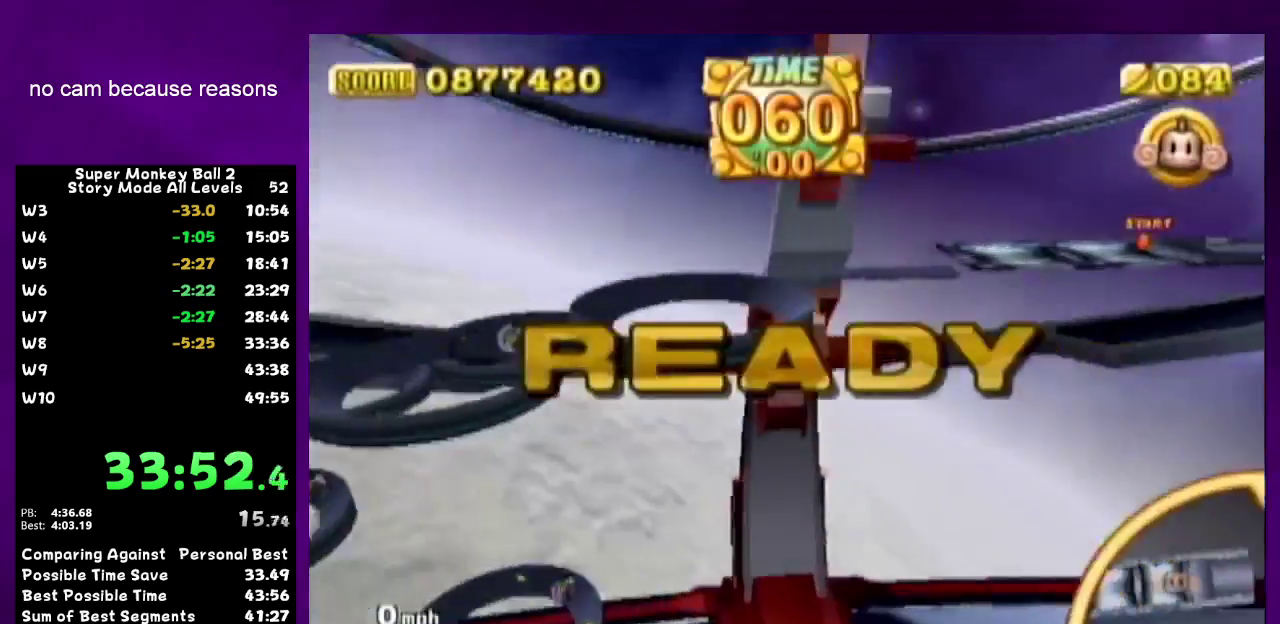
{"buttons": [], "left_stick": "up-right", "right_stick": "center"}
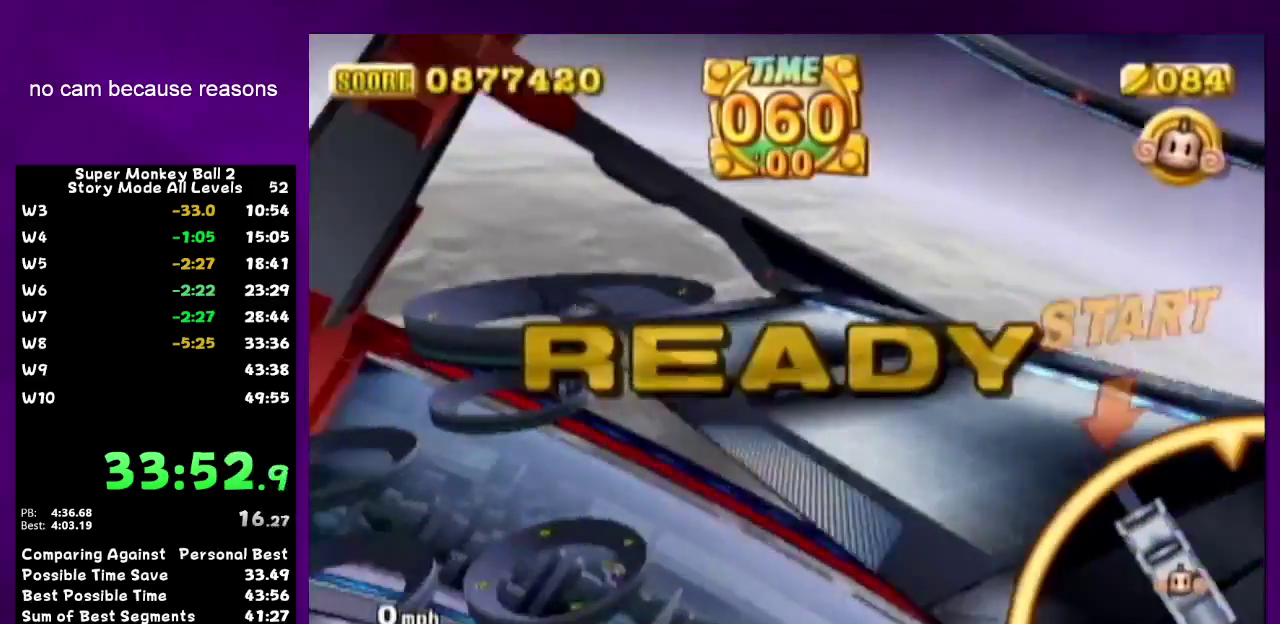
{"buttons": [], "left_stick": "up-right", "right_stick": "center"}
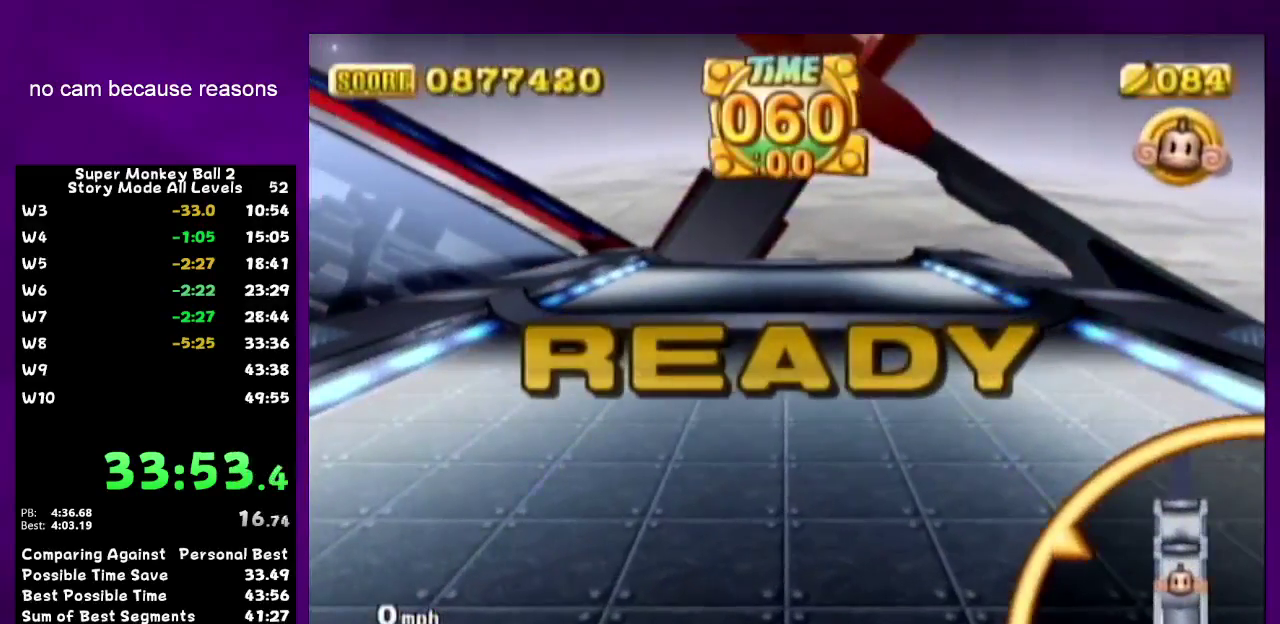
{"buttons": [], "left_stick": "up-right", "right_stick": "center"}
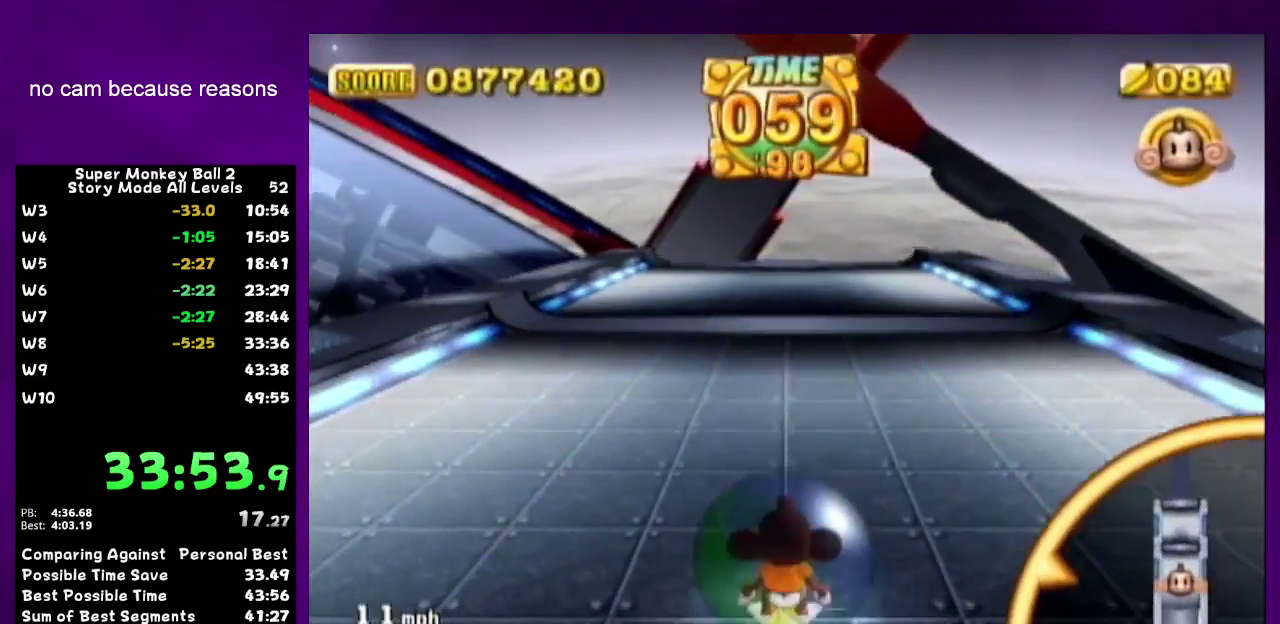
{"buttons": [], "left_stick": "up-left", "right_stick": "center"}
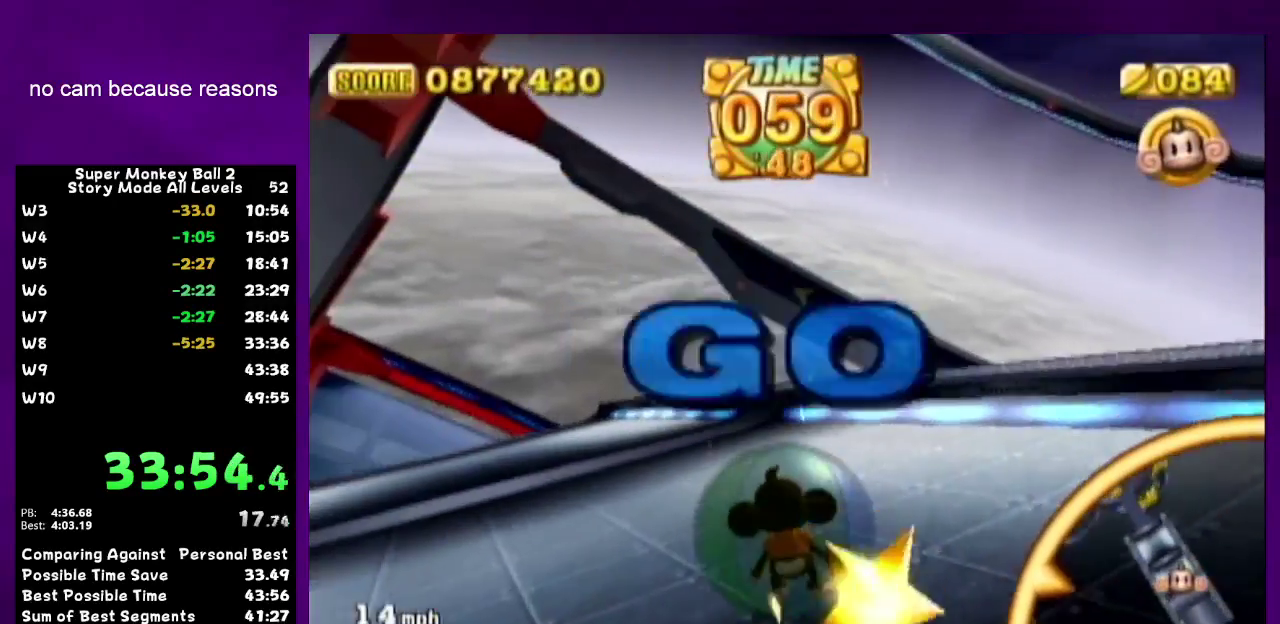
{"buttons": [], "left_stick": "up", "right_stick": "center"}
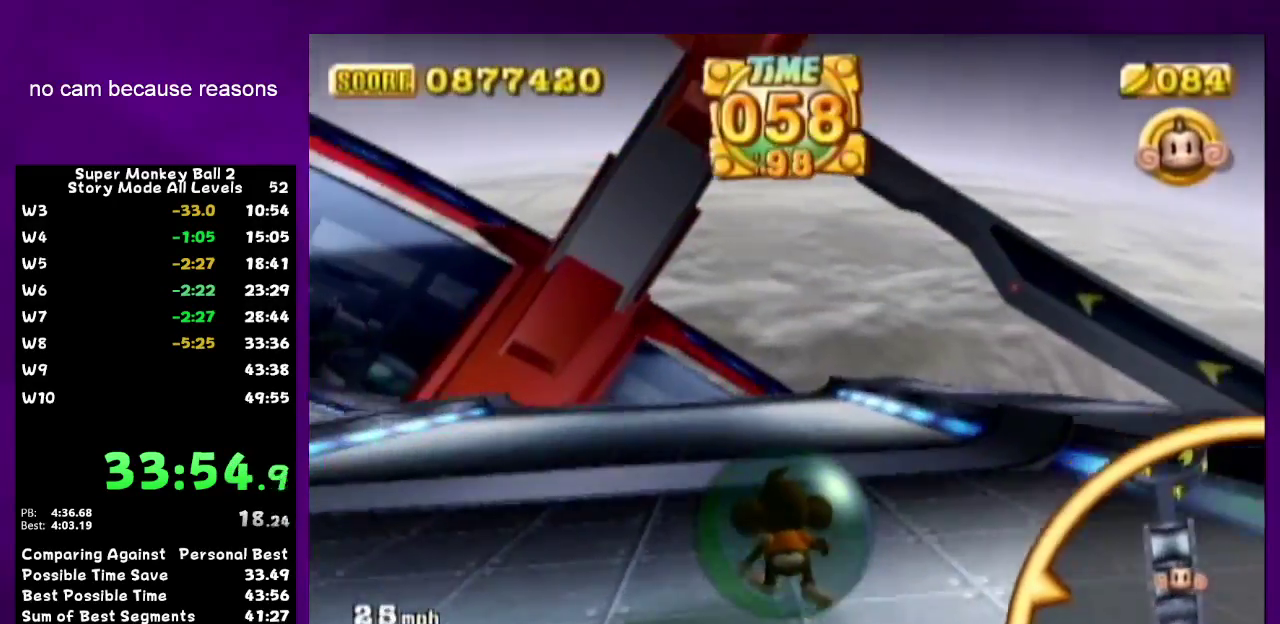
{"buttons": [], "left_stick": "up", "right_stick": "center"}
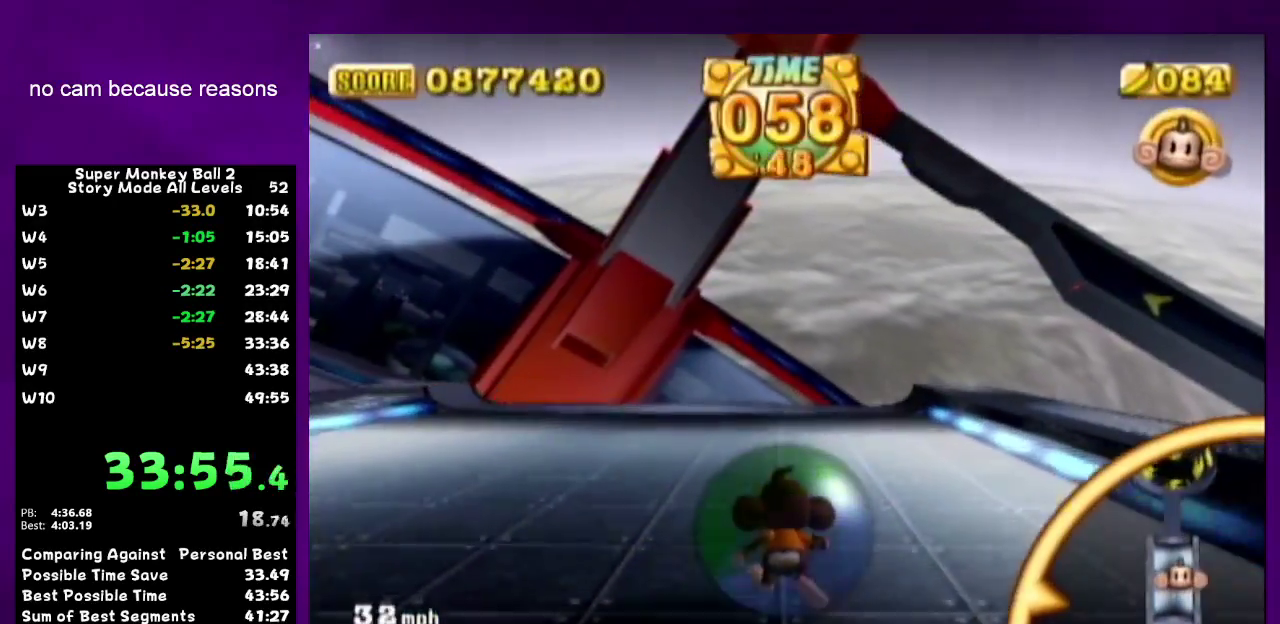
{"buttons": [], "left_stick": "up", "right_stick": "center"}
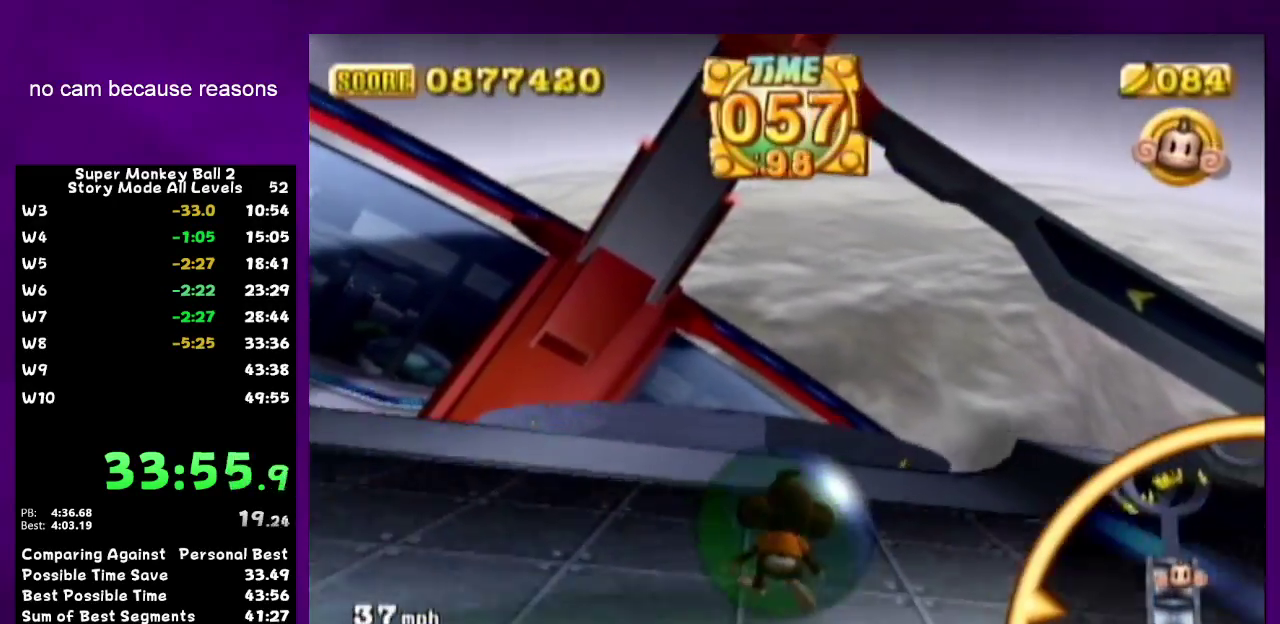
{"buttons": [], "left_stick": "up", "right_stick": "center"}
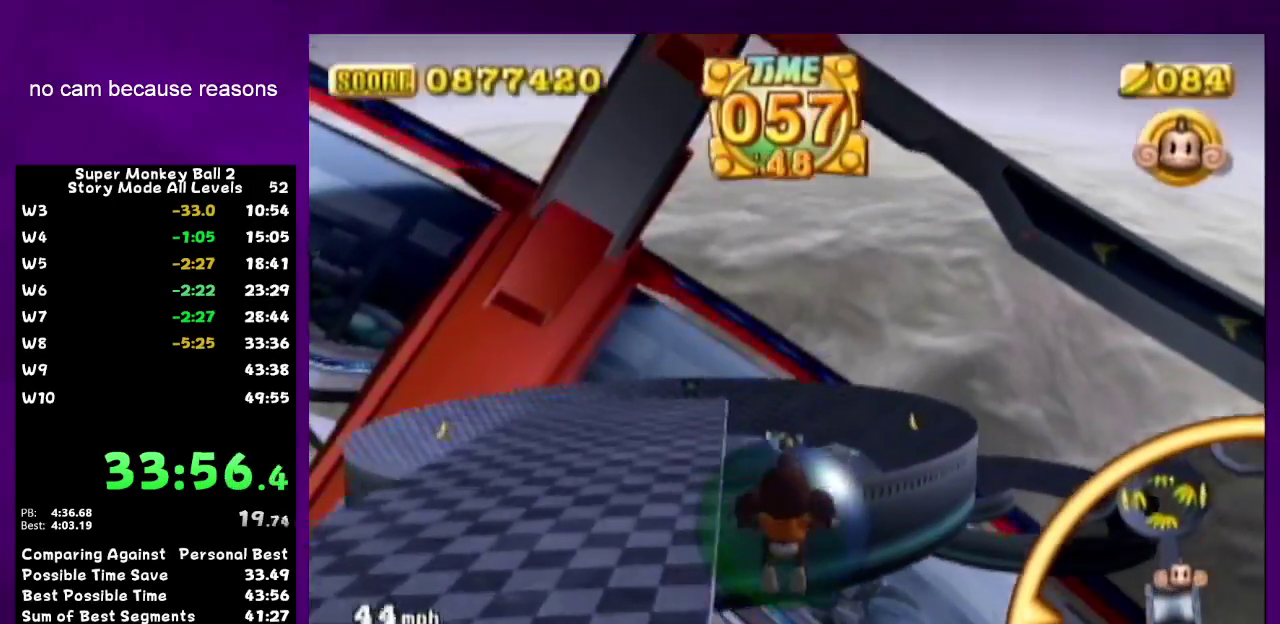
{"buttons": [], "left_stick": "up", "right_stick": "center"}
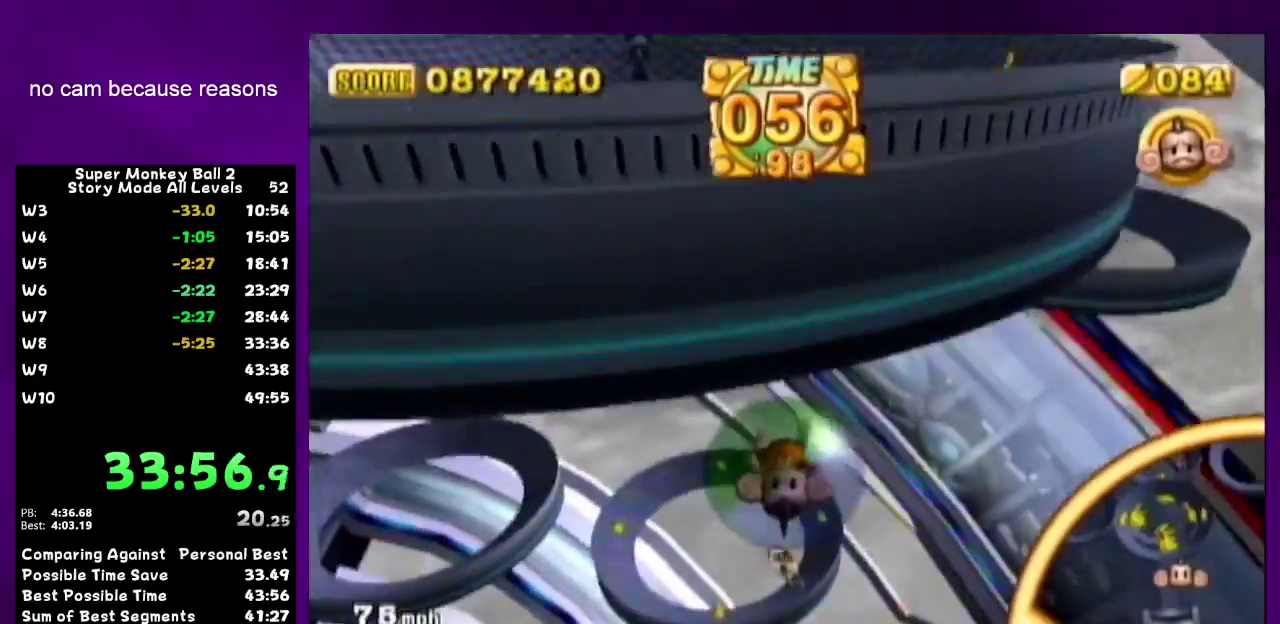
{"buttons": [], "left_stick": "up", "right_stick": "center"}
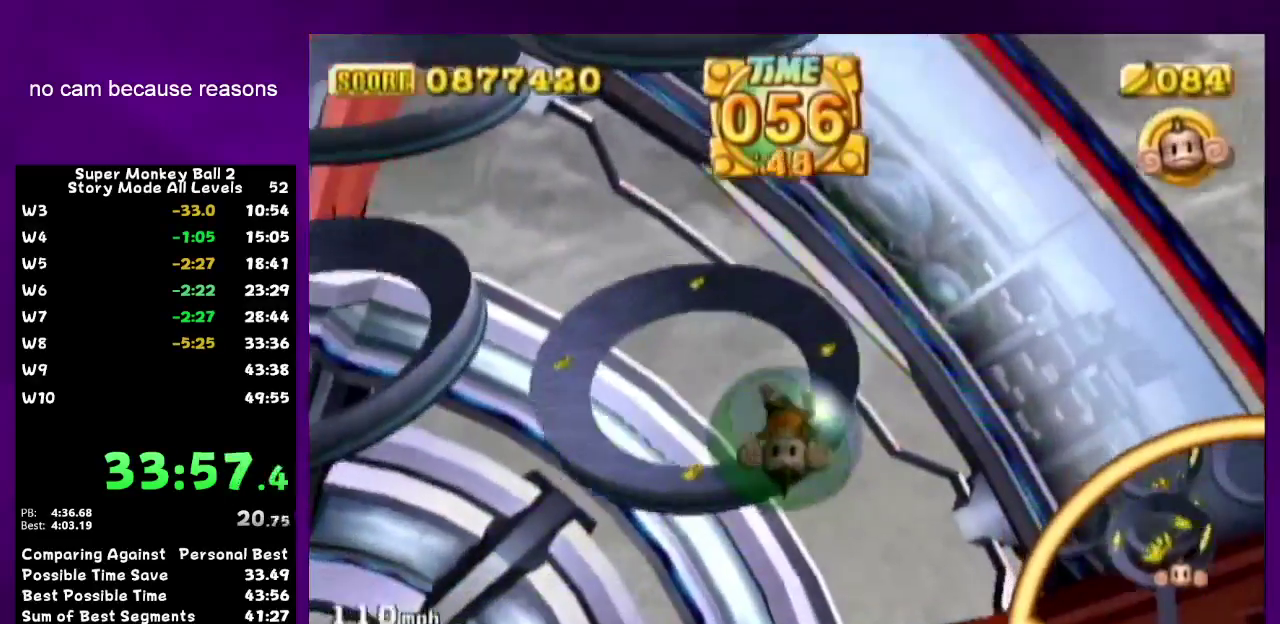
{"buttons": [], "left_stick": "up-right", "right_stick": "center"}
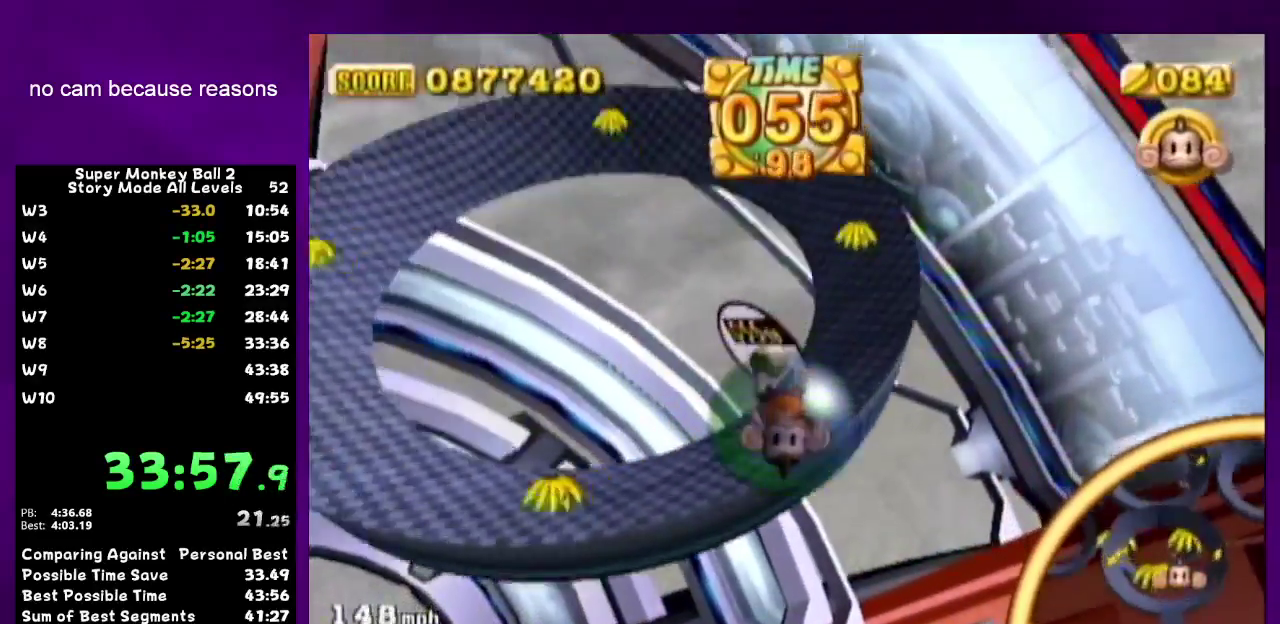
{"buttons": ["START"], "left_stick": "up", "right_stick": "center"}
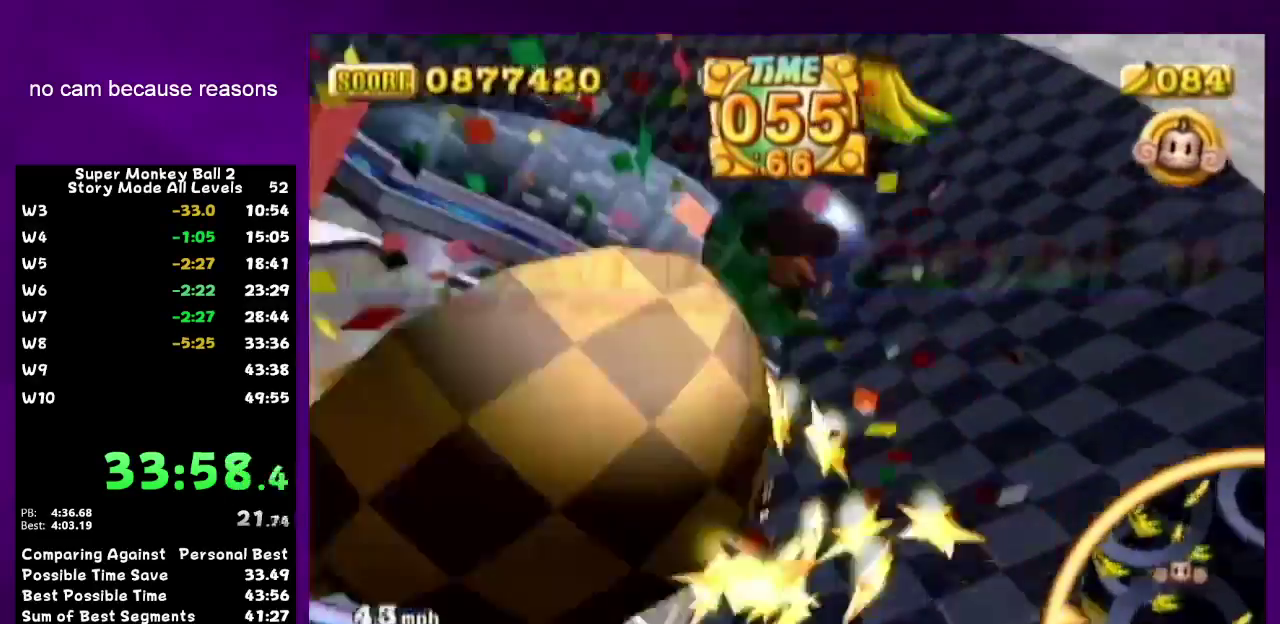
{"buttons": ["A"], "left_stick": "center", "right_stick": "center"}
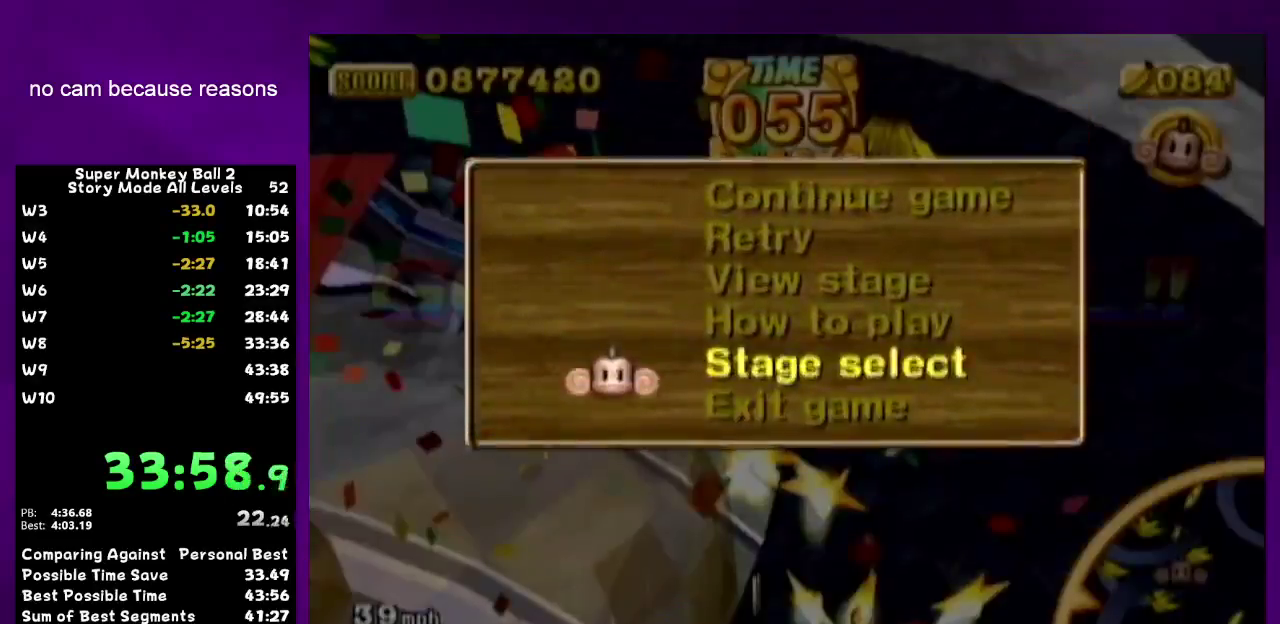
{"buttons": ["A"], "left_stick": "center", "right_stick": "center"}
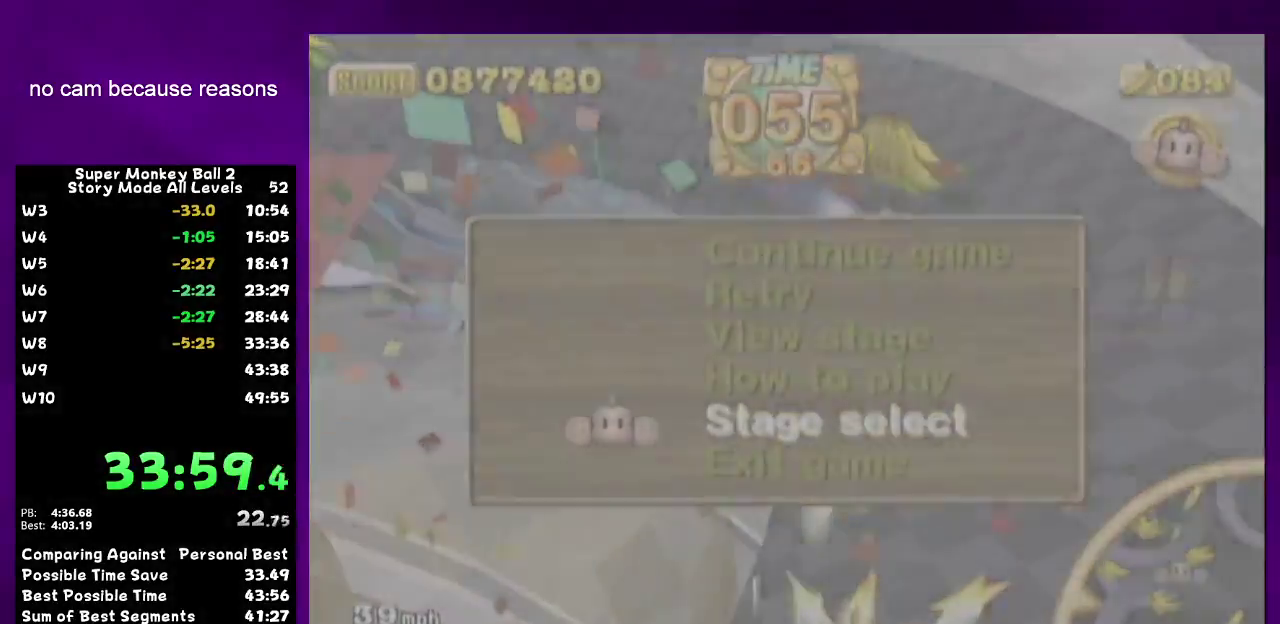
{"buttons": ["A"], "left_stick": "center", "right_stick": "center"}
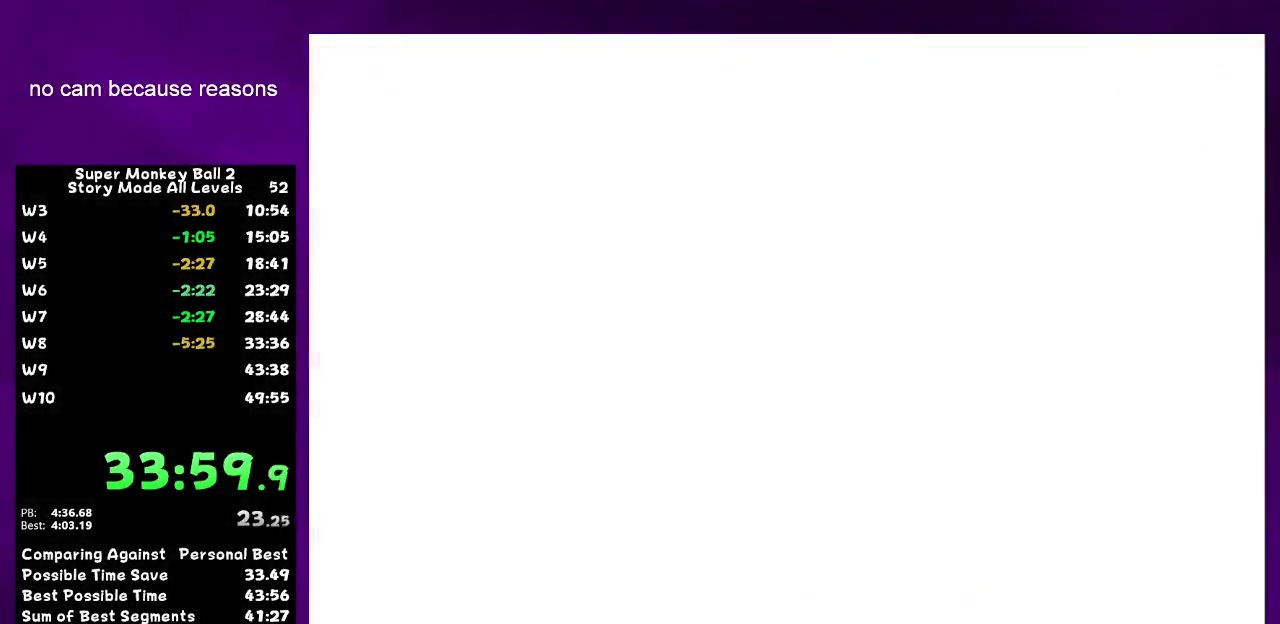
{"buttons": ["A"], "left_stick": "center", "right_stick": "center"}
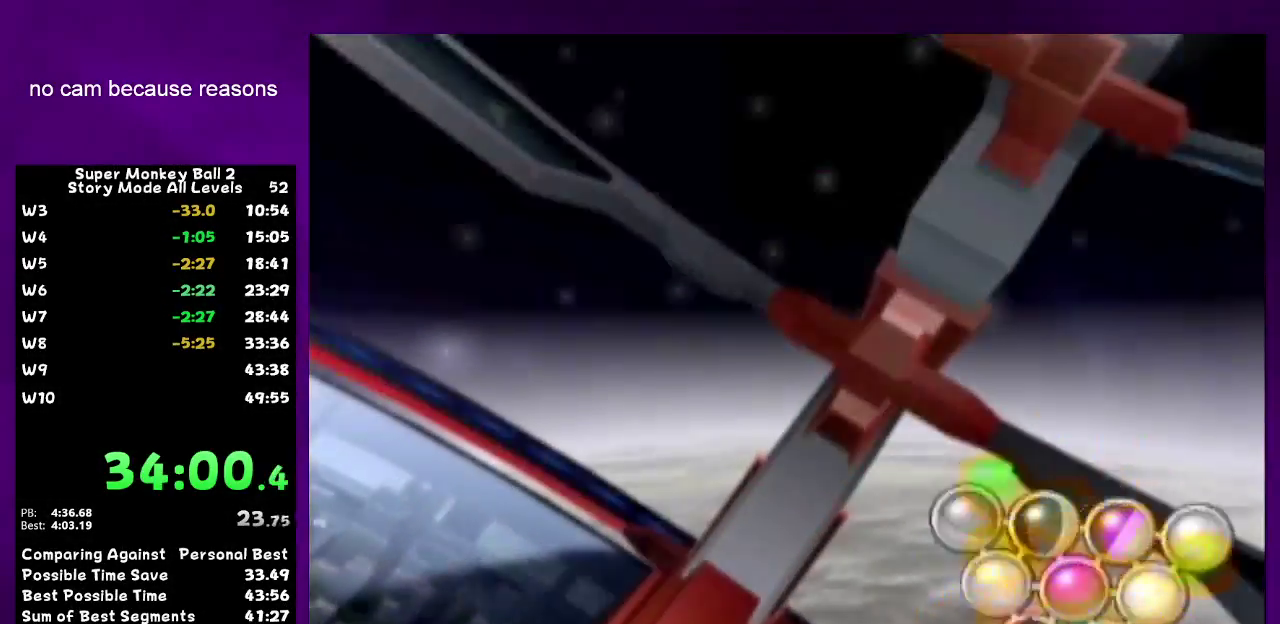
{"buttons": [], "left_stick": "center", "right_stick": "center"}
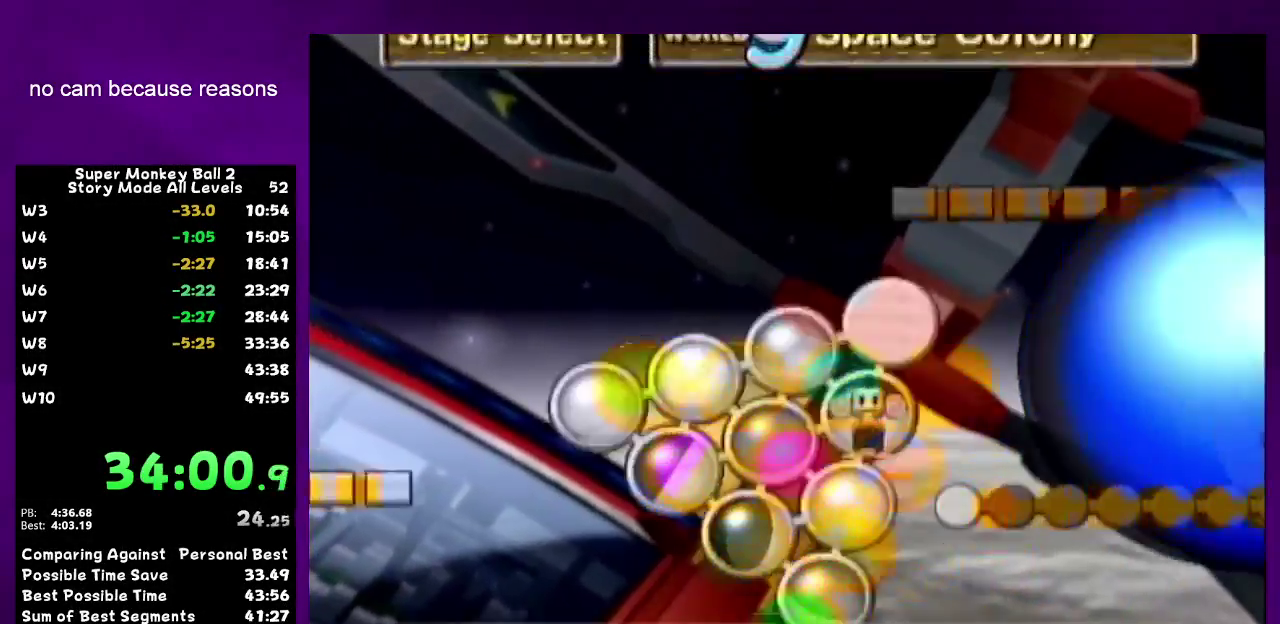
{"buttons": [], "left_stick": "center", "right_stick": "center"}
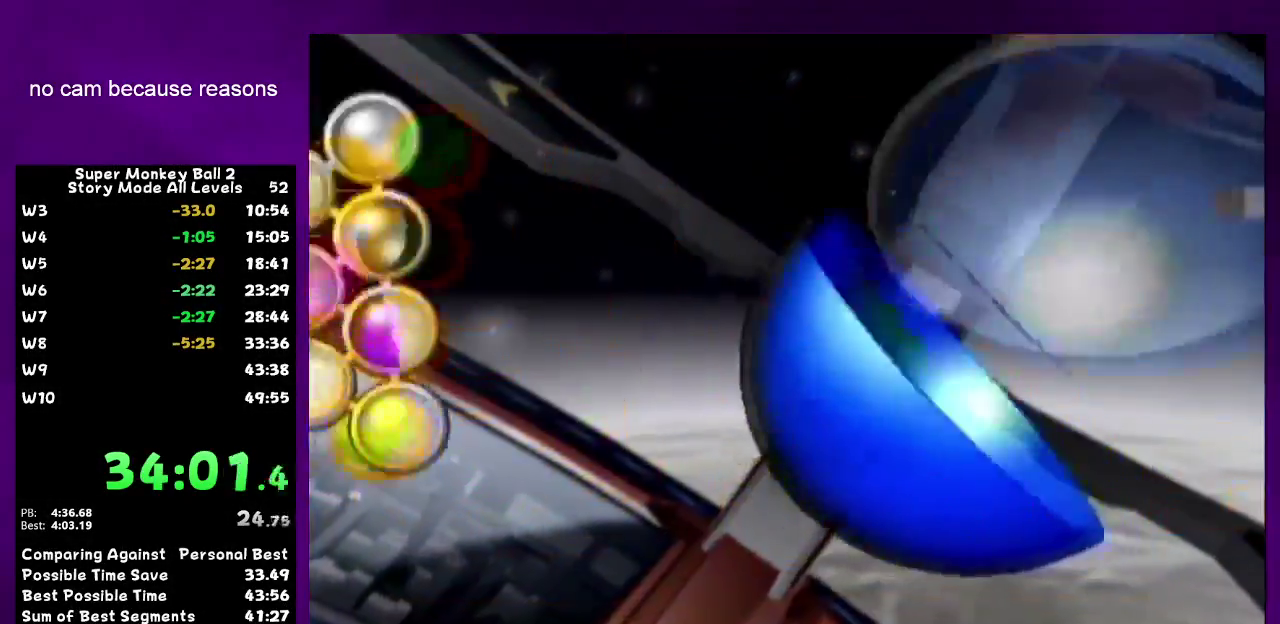
{"buttons": [], "left_stick": "center", "right_stick": "center"}
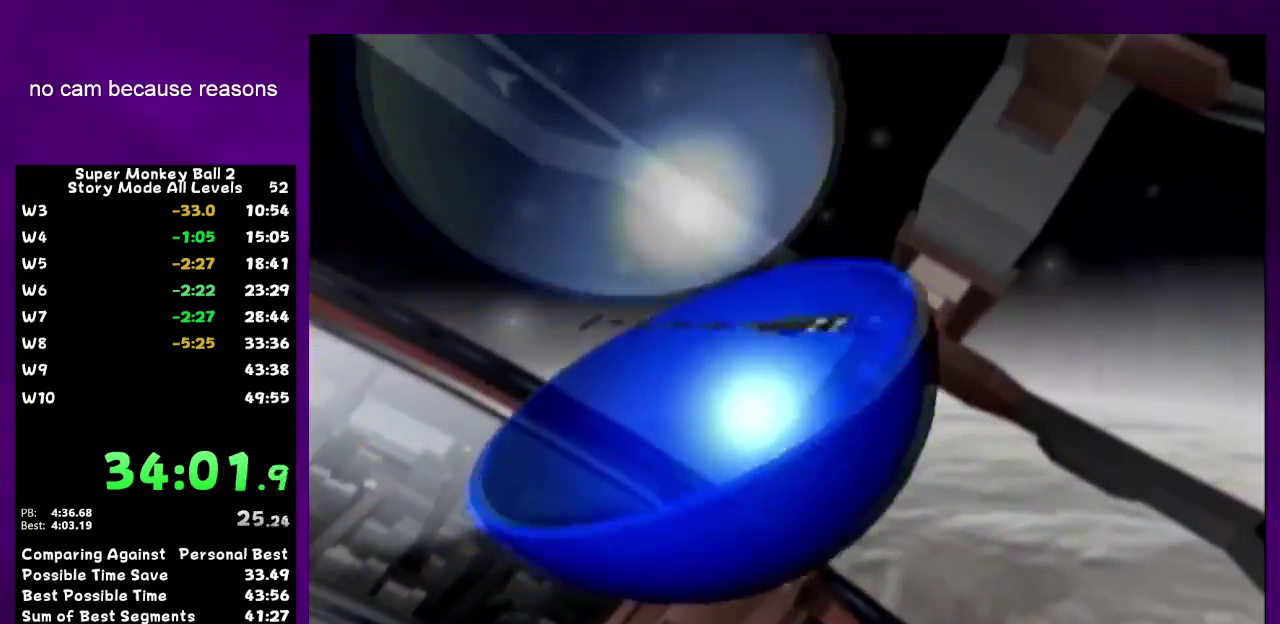
{"buttons": [], "left_stick": "center", "right_stick": "center"}